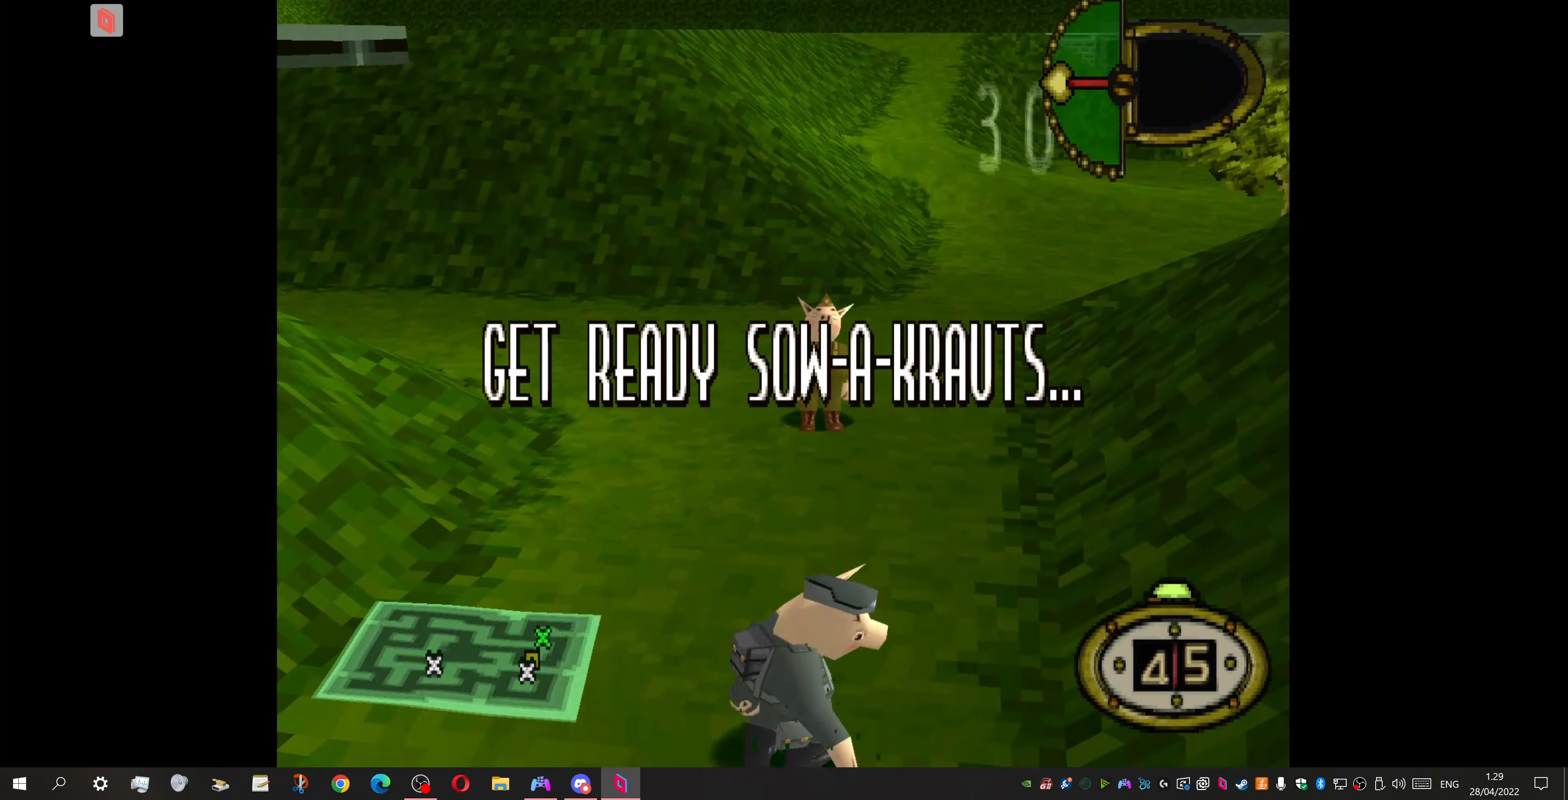
Gameplay with a controller (PlayStation layout); each line is a JSON object with the inputs held at the frame after it. "events" lists button and stick changes between this image and that frame as [ms after this image, input, new state], when the widget could be followed in between. Not read: left_stick right_stick.
{"buttons": ["DPAD_UP", "DPAD_RIGHT"], "events": [[167, "DPAD_UP", "down"], [267, "DPAD_RIGHT", "down"]]}
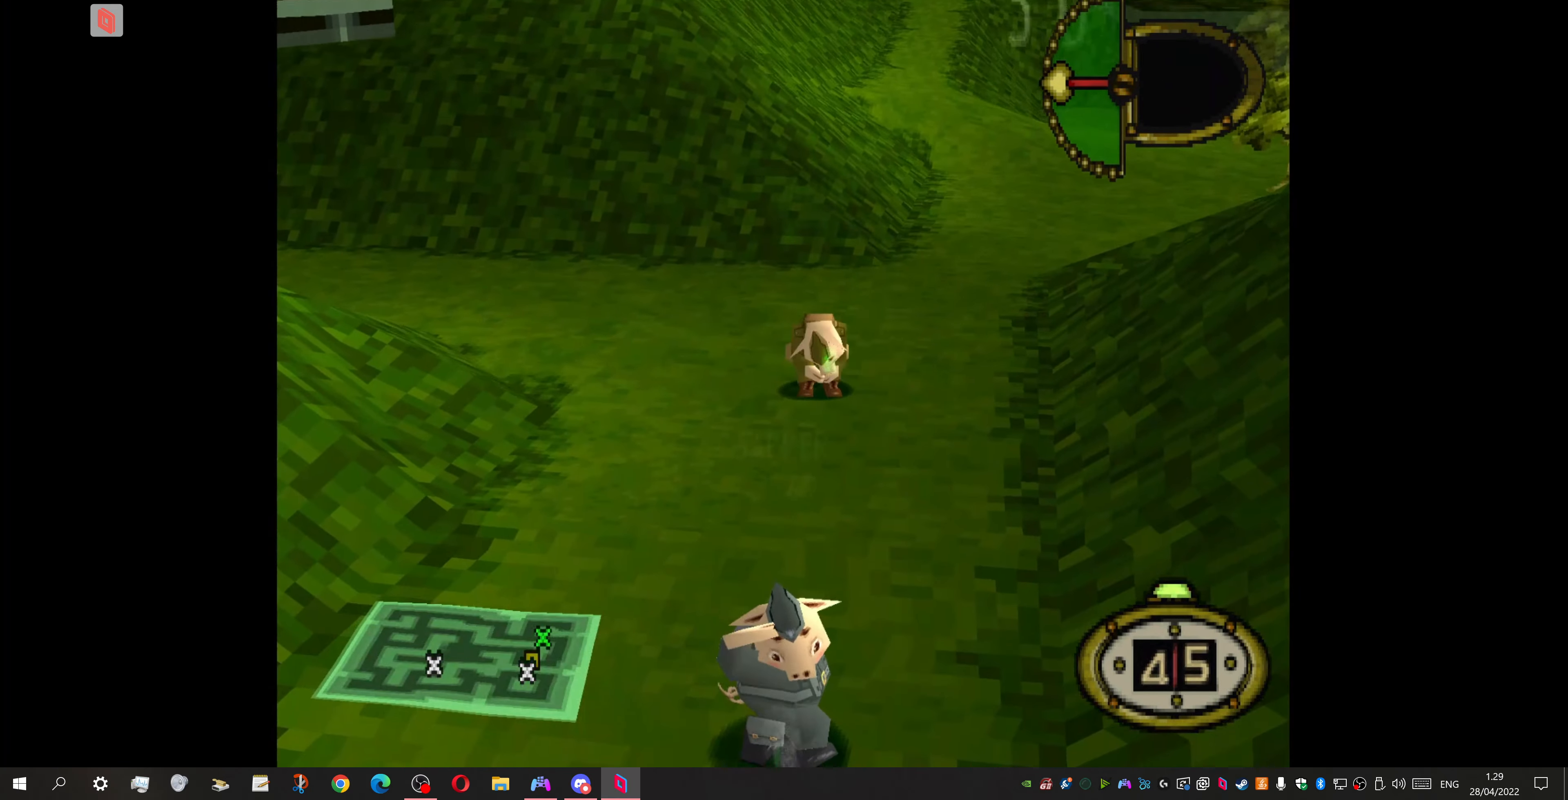
{"buttons": ["DPAD_UP", "DPAD_LEFT"], "events": [[267, "DPAD_RIGHT", "up"], [300, "DPAD_LEFT", "down"]]}
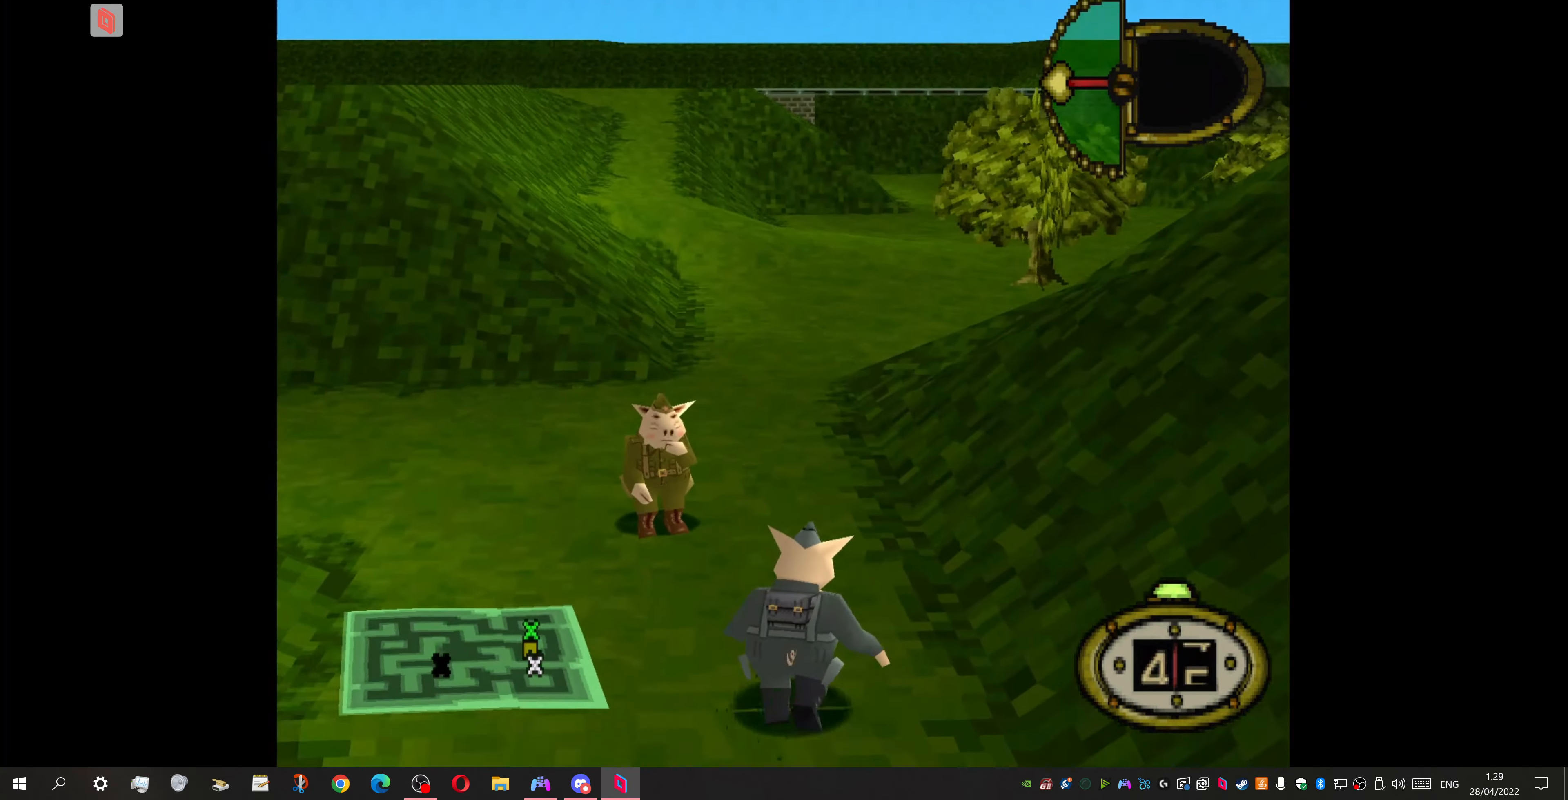
{"buttons": ["DPAD_UP"], "events": [[267, "DPAD_LEFT", "up"]]}
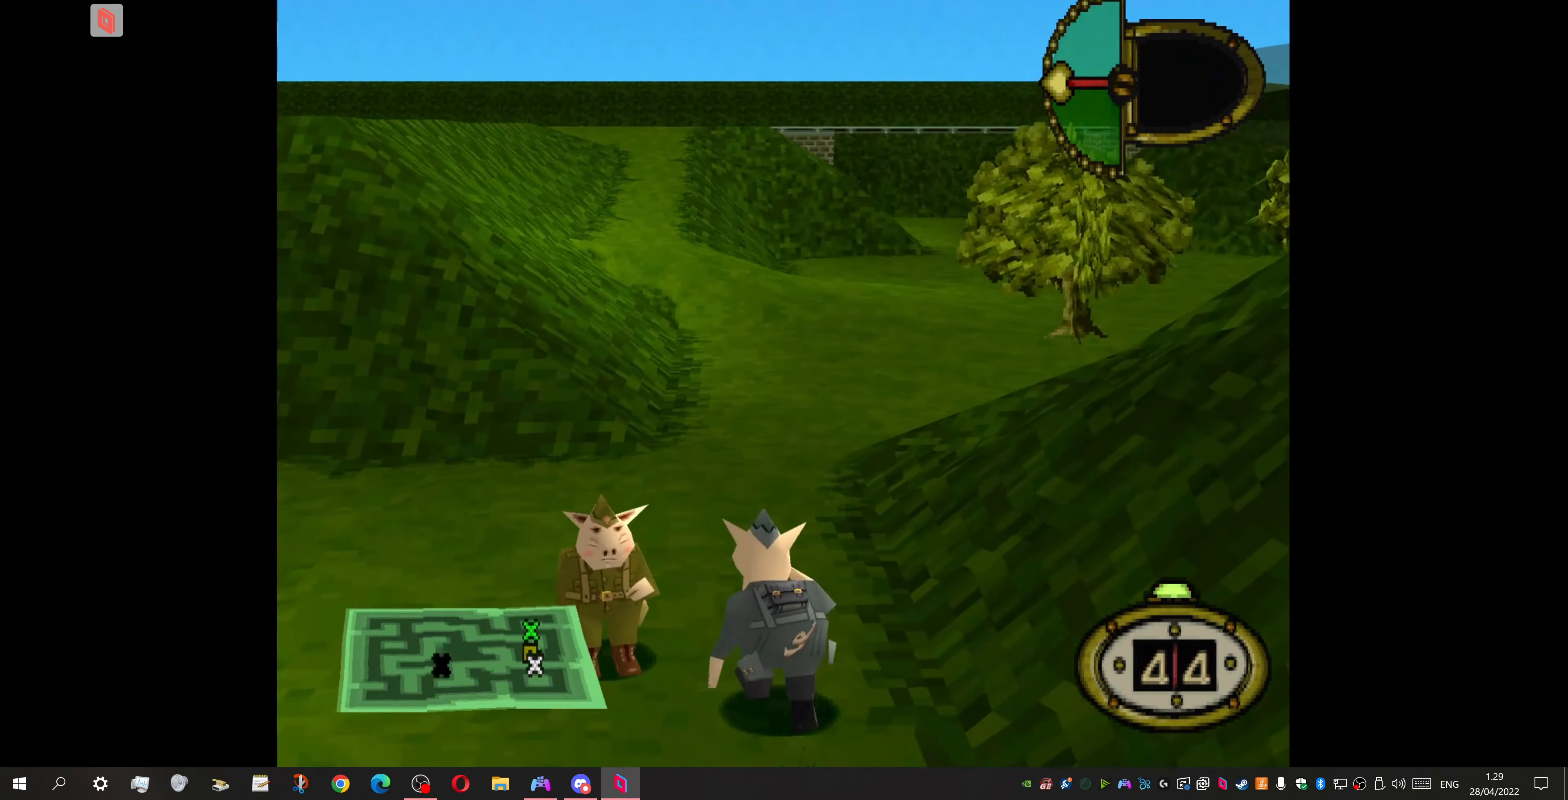
{"buttons": ["DPAD_UP", "DPAD_RIGHT"], "events": [[333, "DPAD_RIGHT", "down"]]}
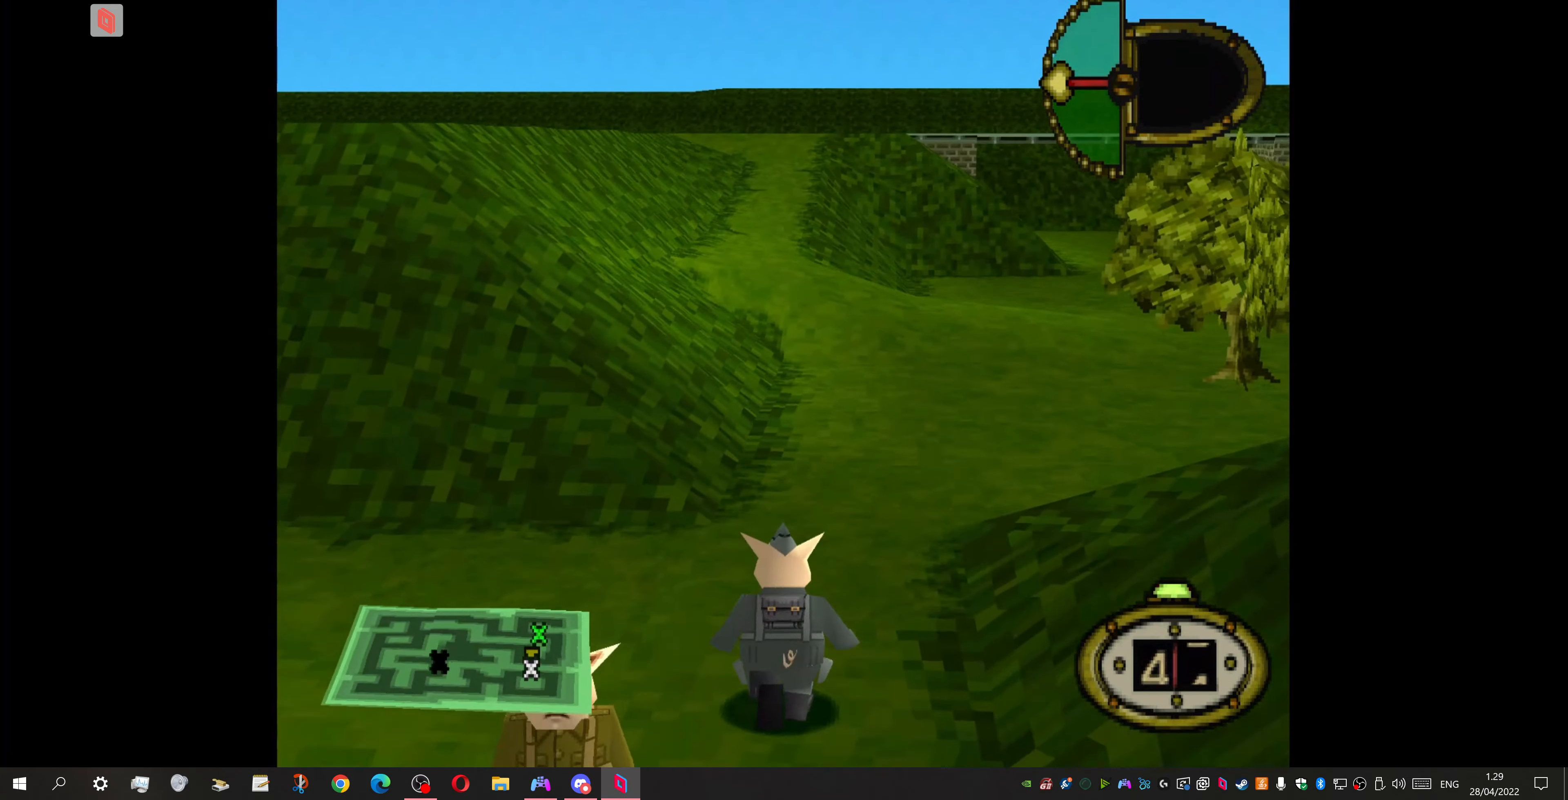
{"buttons": ["DPAD_UP"], "events": [[100, "DPAD_RIGHT", "up"], [267, "DPAD_UP", "up"], [300, "DPAD_LEFT", "down"], [366, "DPAD_LEFT", "up"], [433, "DPAD_UP", "down"]]}
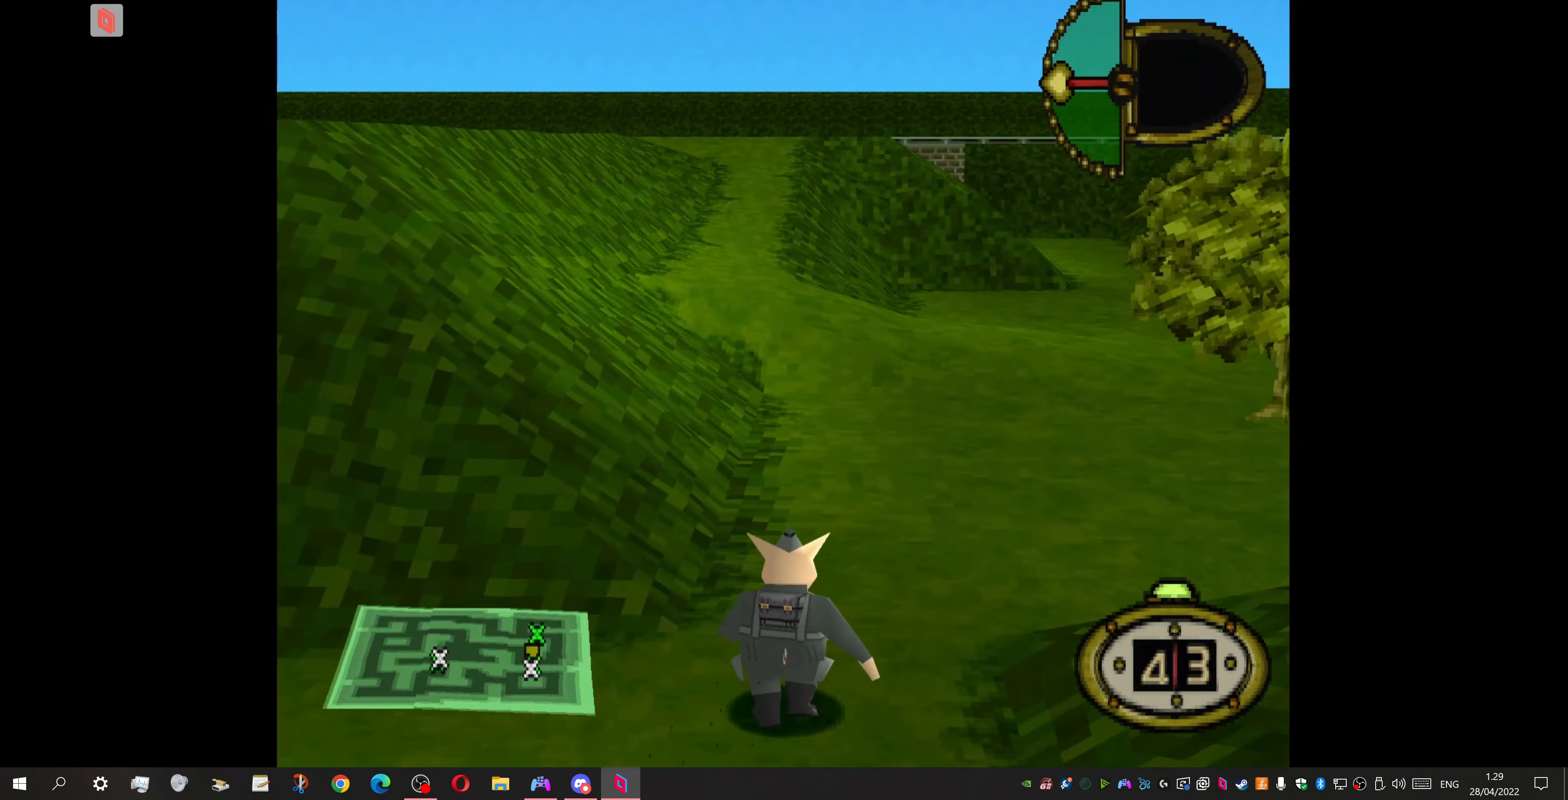
{"buttons": ["DPAD_UP"], "events": []}
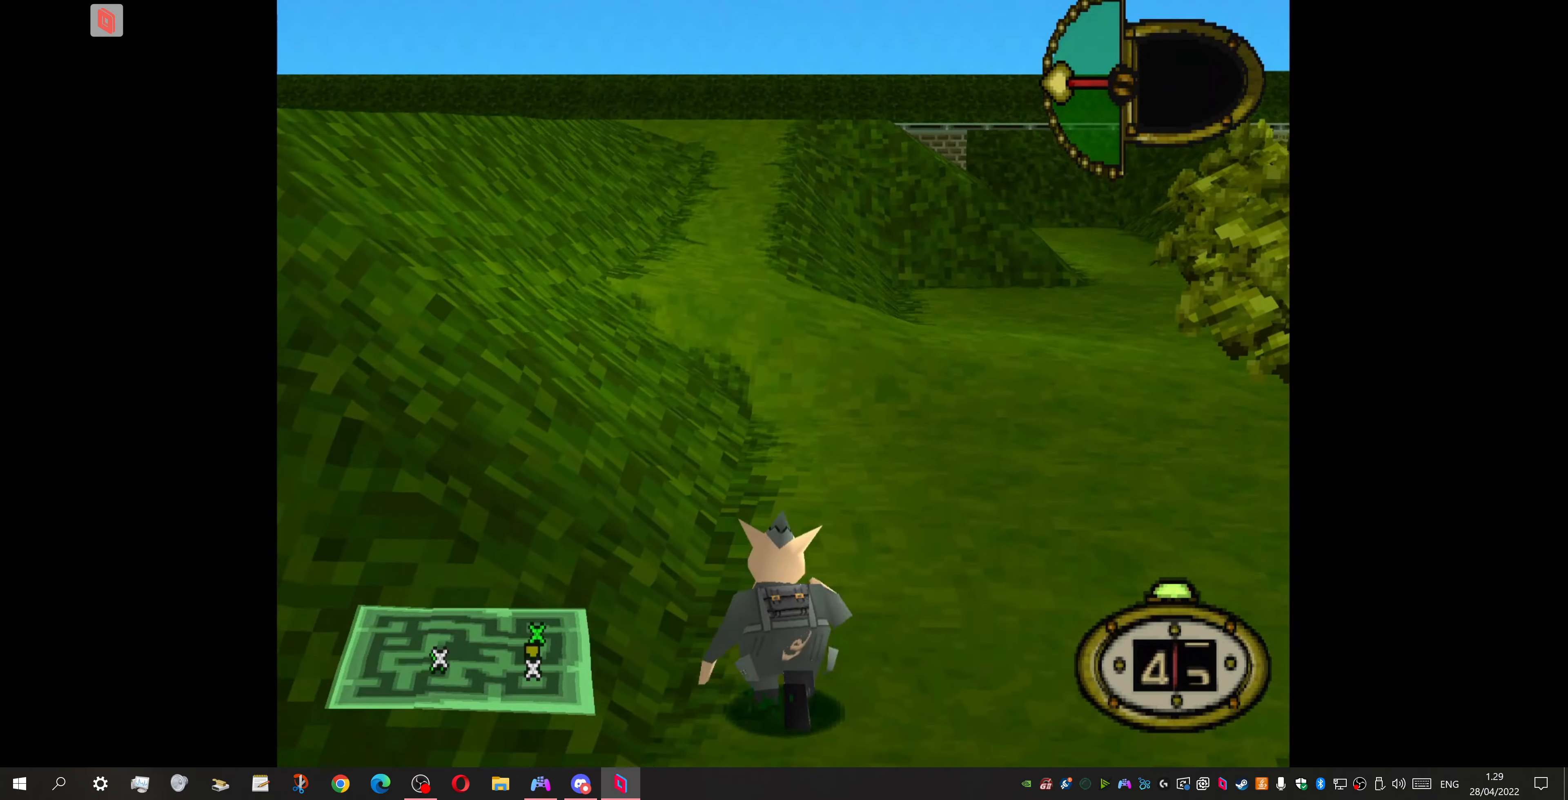
{"buttons": ["DPAD_UP"], "events": []}
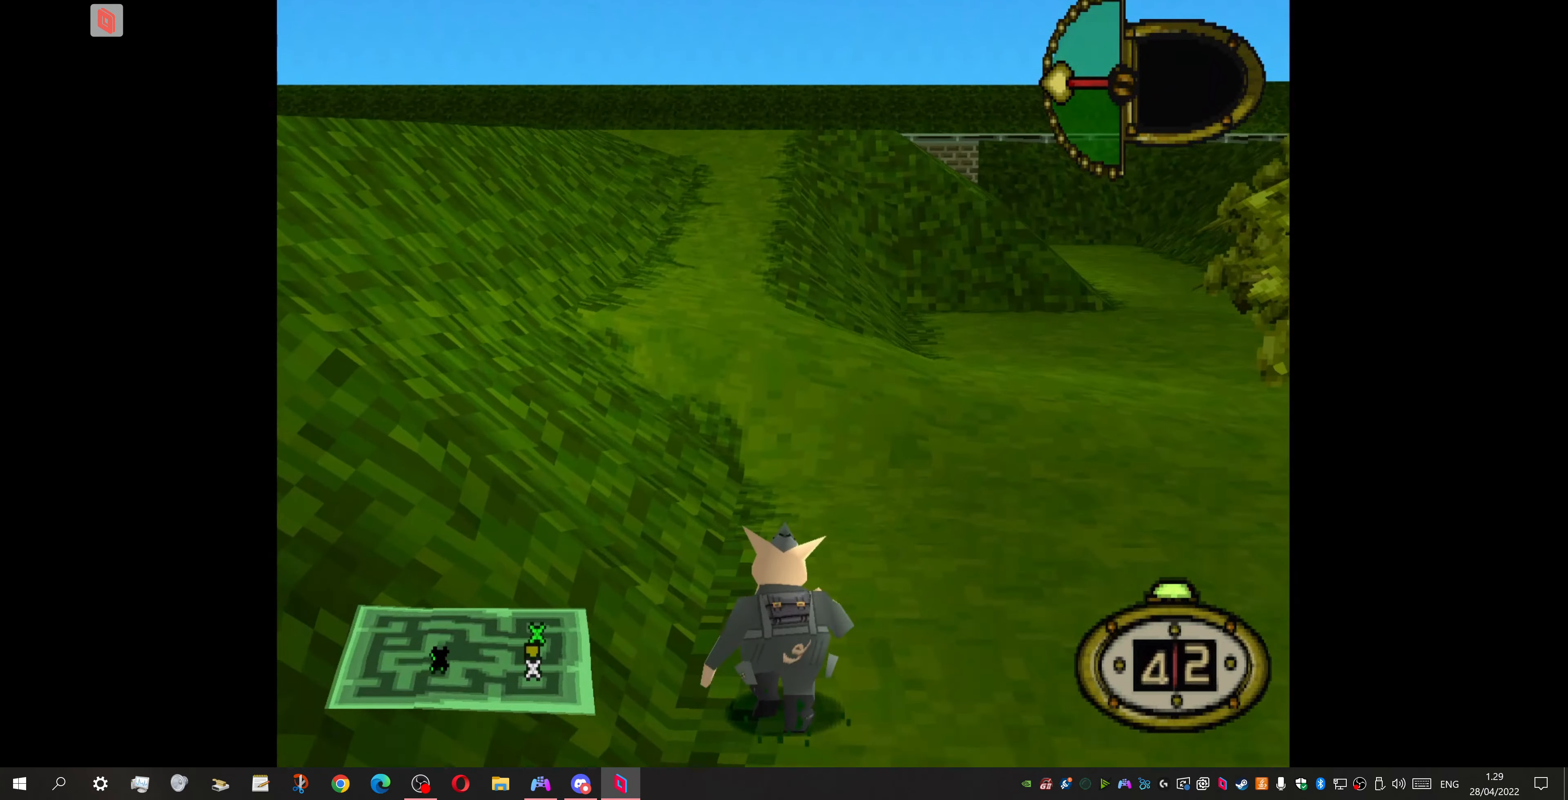
{"buttons": ["DPAD_UP", "DPAD_LEFT"], "events": [[500, "DPAD_LEFT", "down"]]}
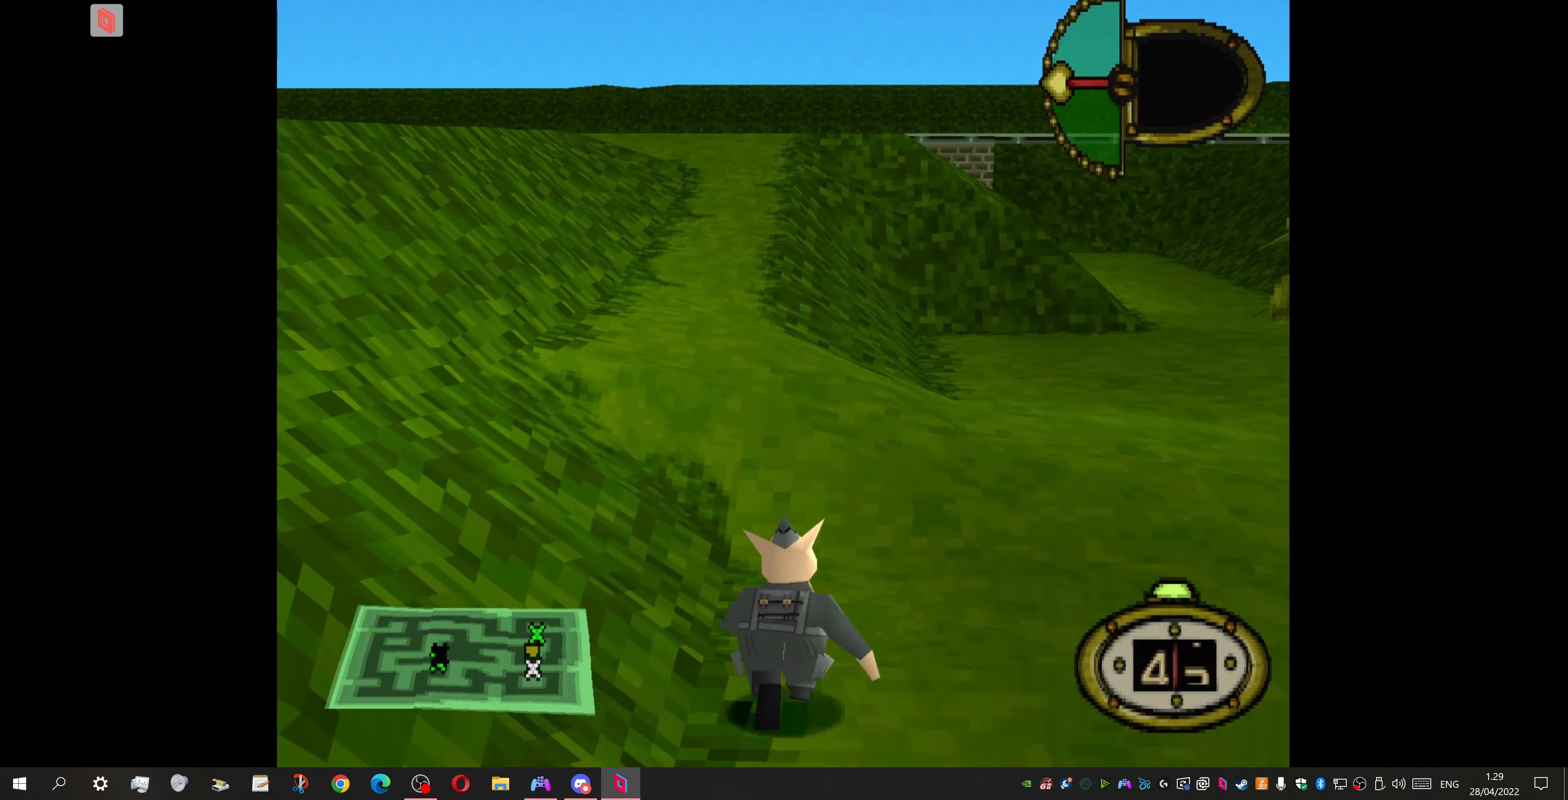
{"buttons": ["DPAD_UP"], "events": [[233, "DPAD_LEFT", "up"]]}
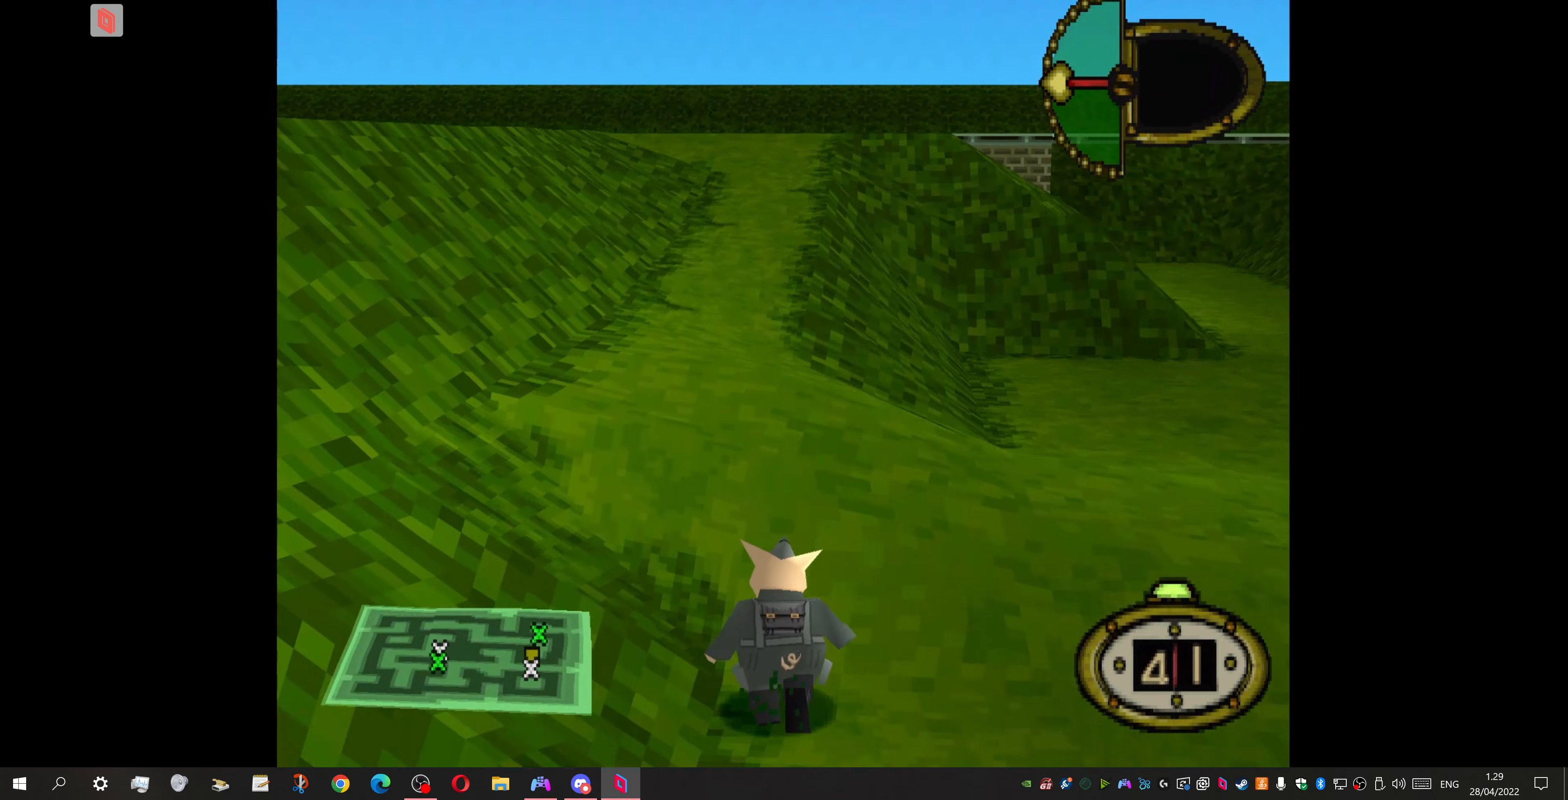
{"buttons": ["DPAD_UP"], "events": []}
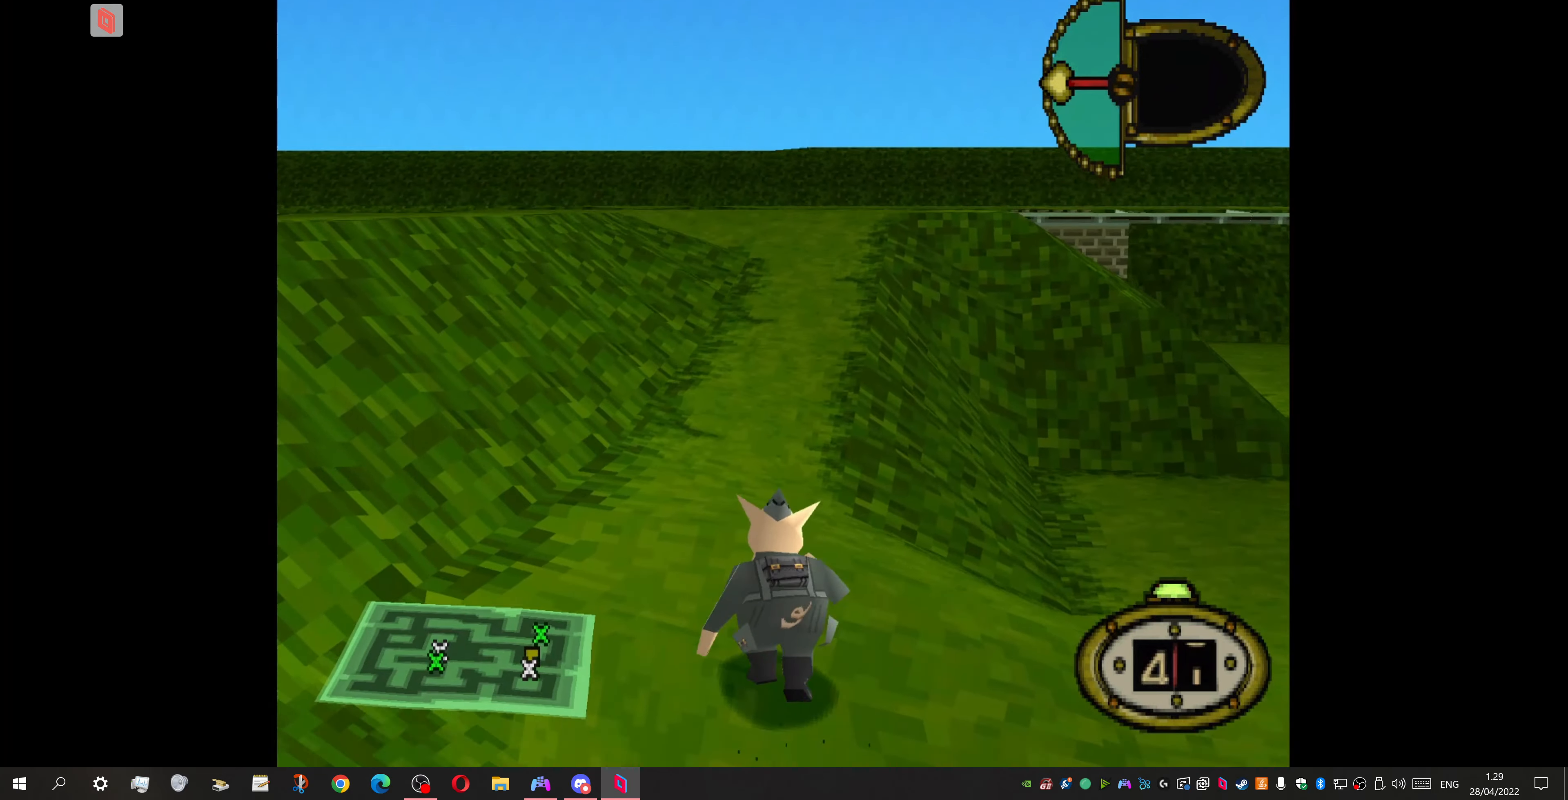
{"buttons": ["DPAD_UP", "DPAD_LEFT"], "events": [[100, "DPAD_RIGHT", "down"], [266, "DPAD_RIGHT", "up"], [333, "DPAD_LEFT", "down"]]}
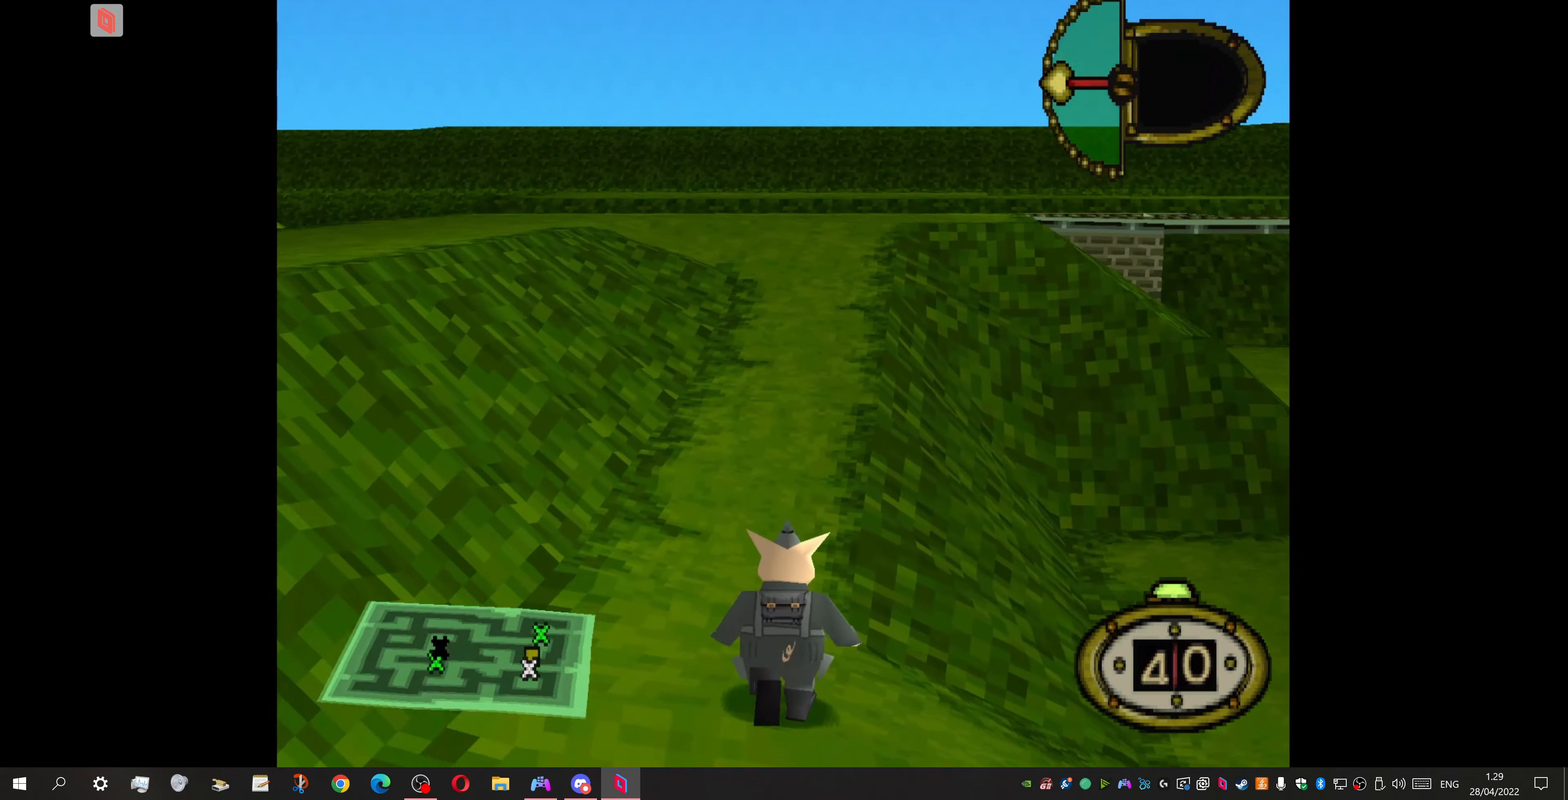
{"buttons": ["DPAD_UP"], "events": [[66, "DPAD_LEFT", "up"]]}
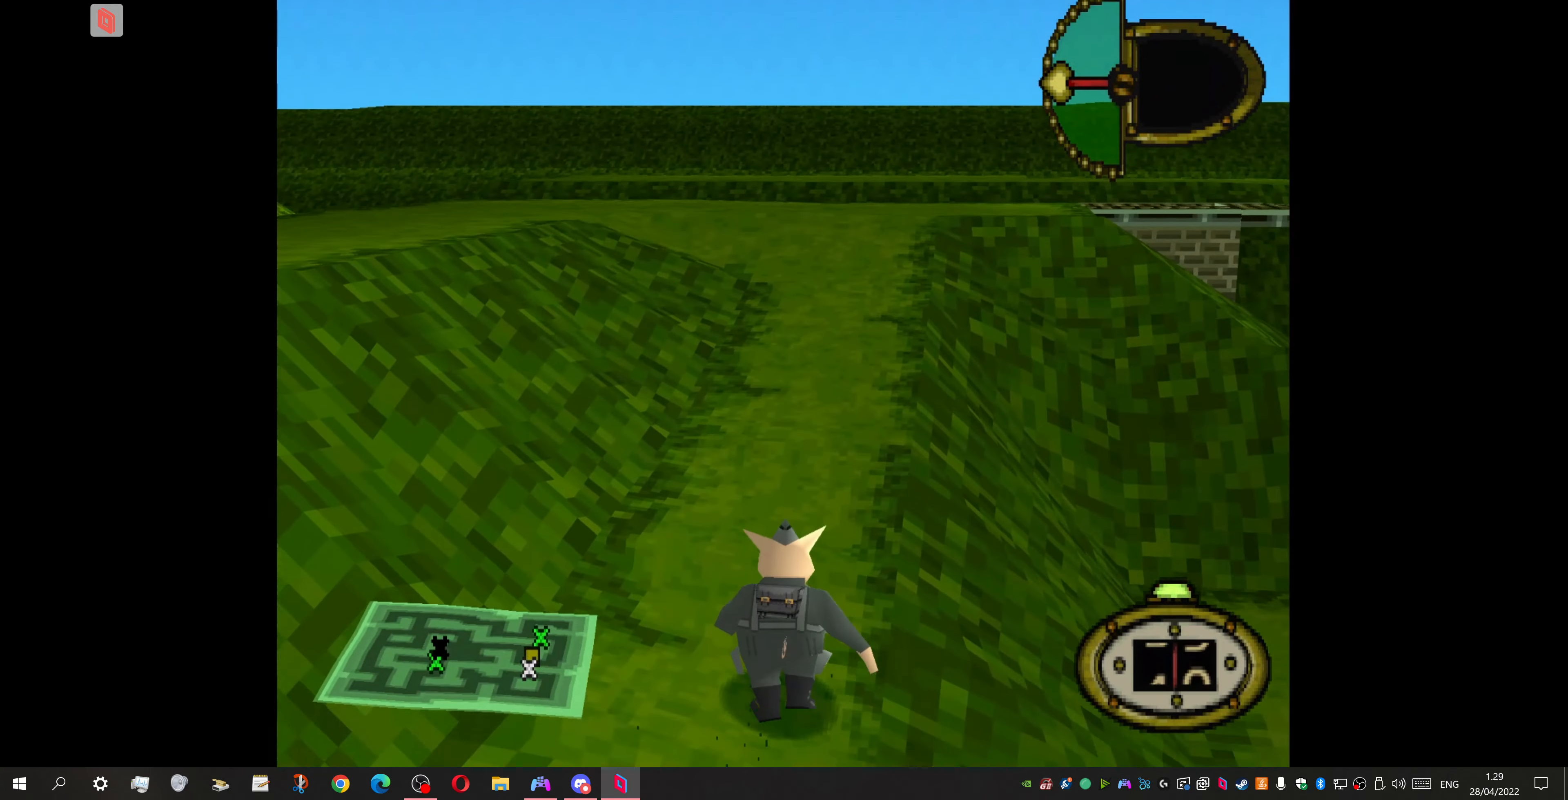
{"buttons": ["DPAD_UP"], "events": []}
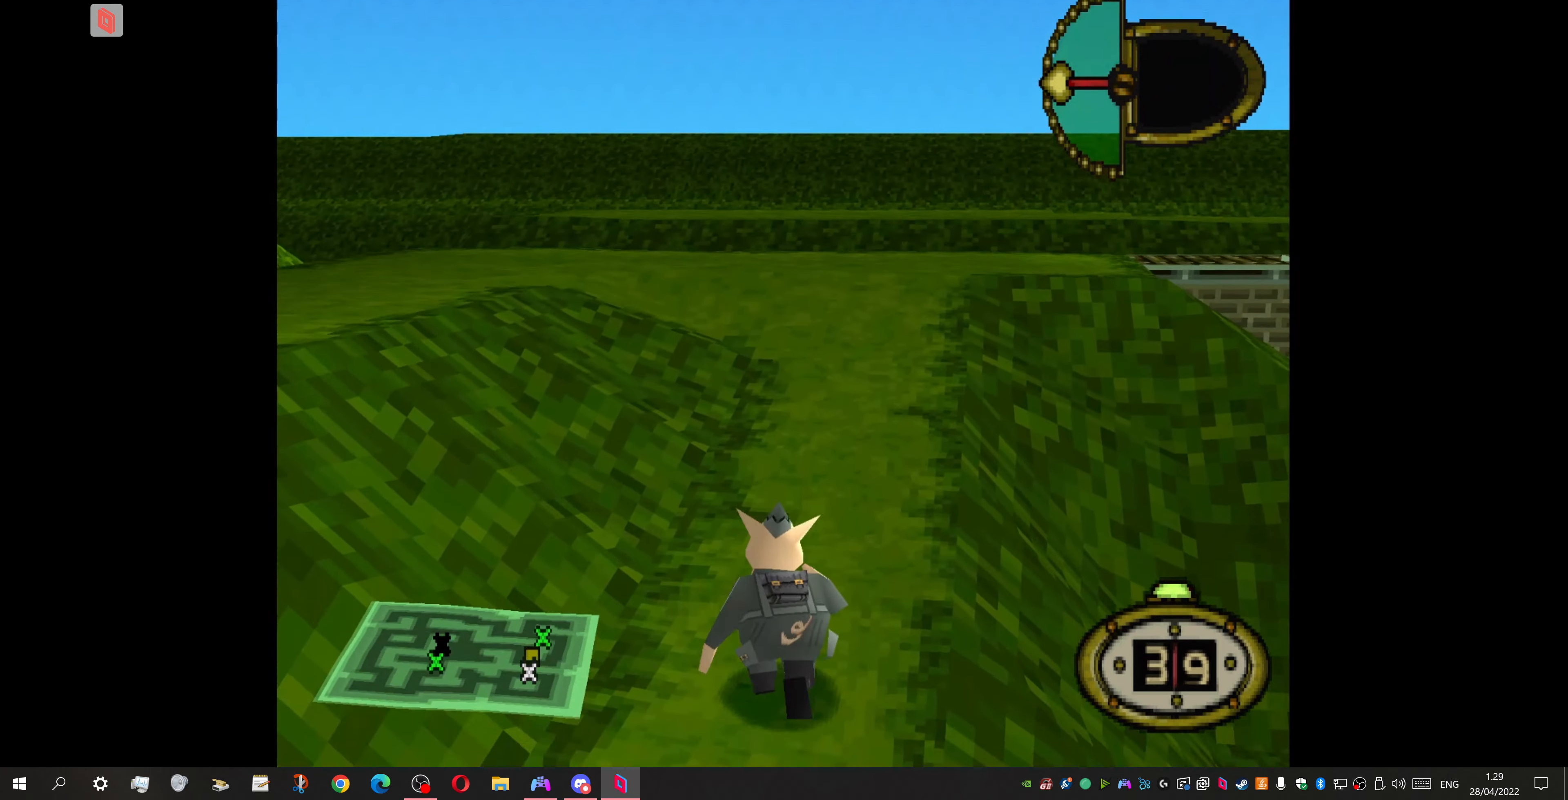
{"buttons": ["DPAD_UP", "DPAD_RIGHT"], "events": [[433, "DPAD_RIGHT", "down"]]}
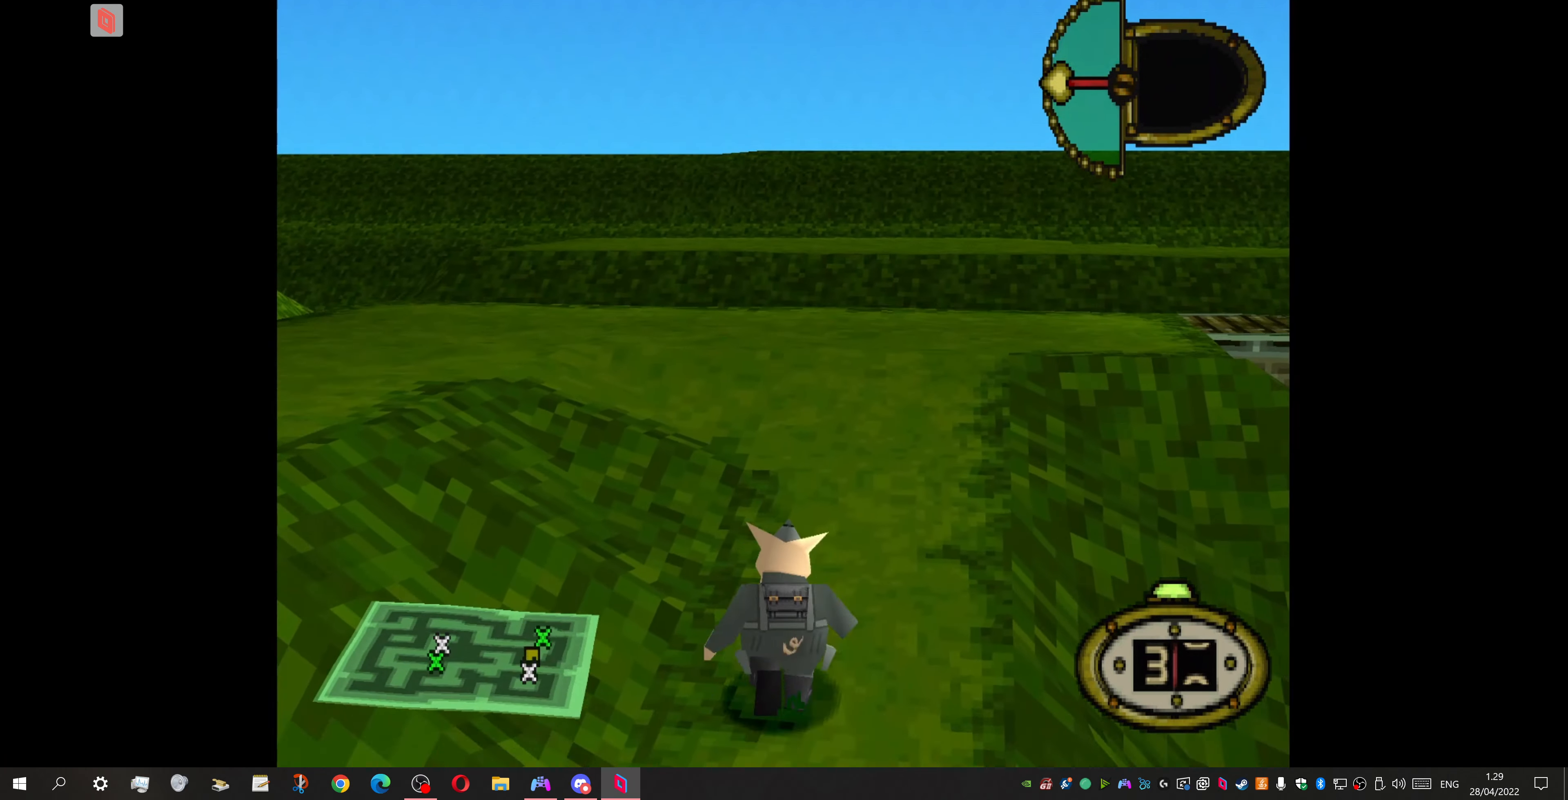
{"buttons": ["DPAD_UP", "DPAD_RIGHT"], "events": []}
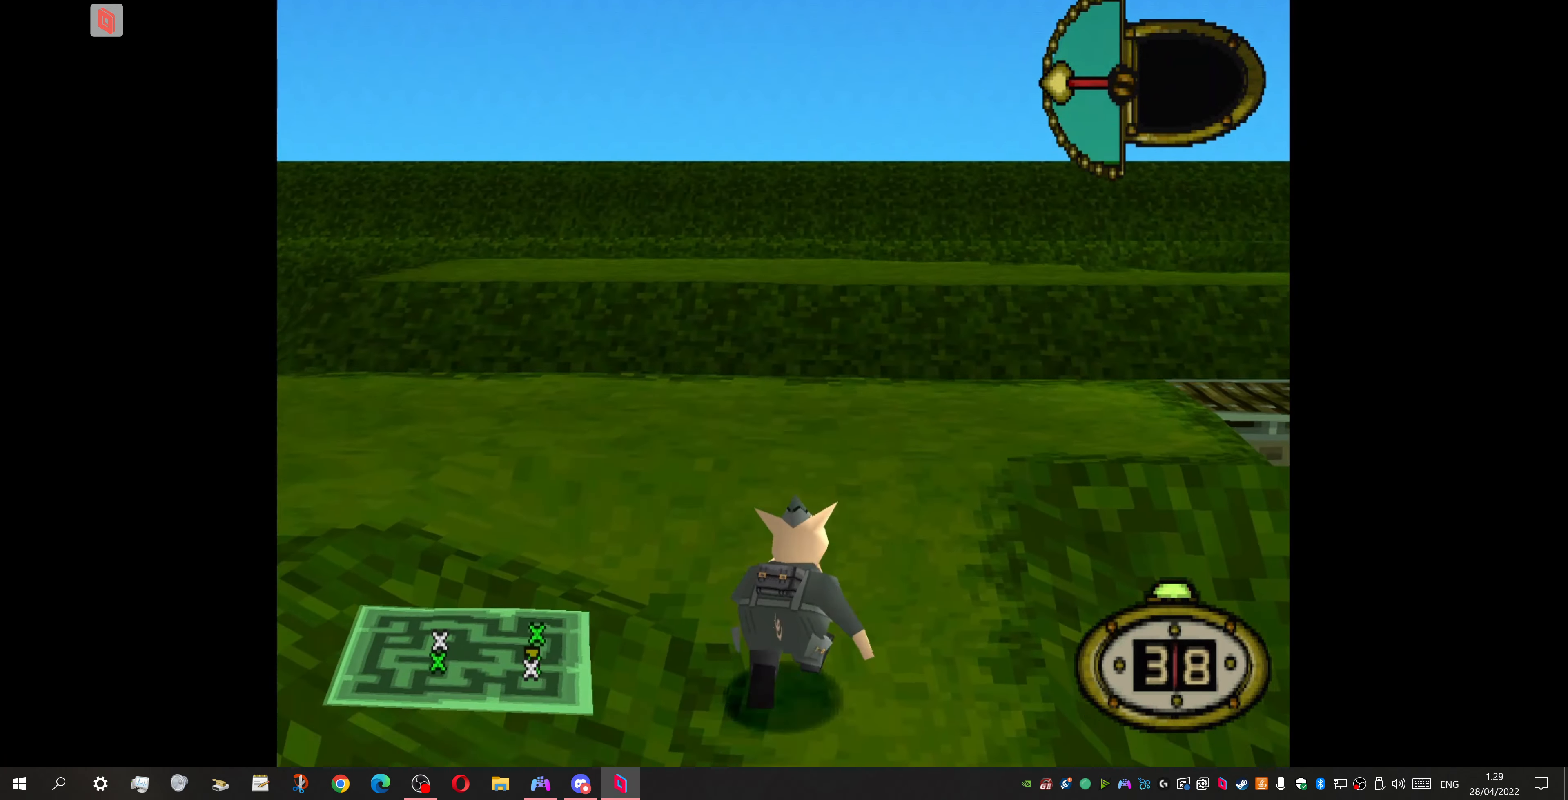
{"buttons": ["DPAD_UP", "DPAD_RIGHT"], "events": []}
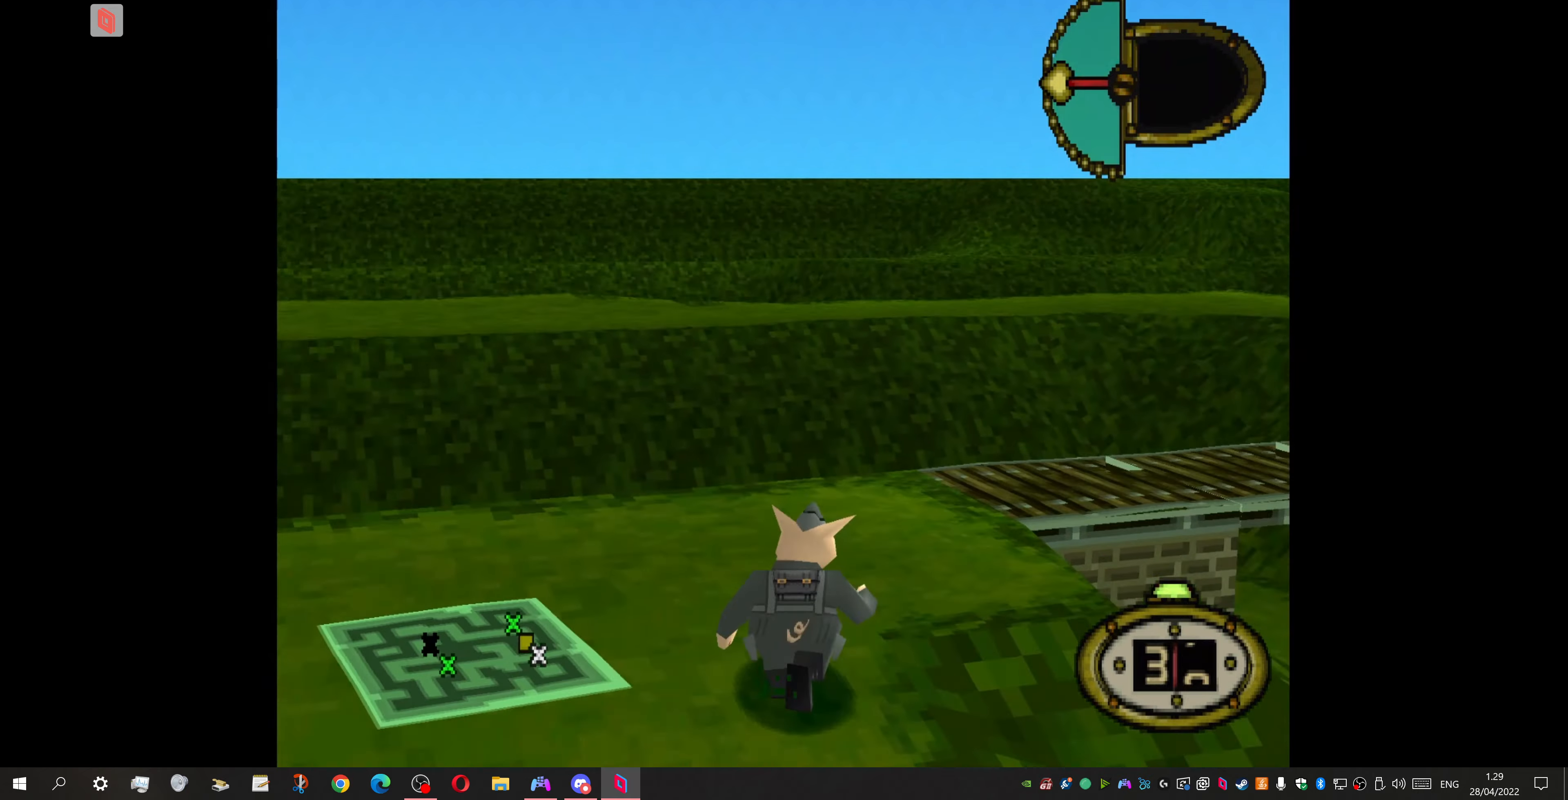
{"buttons": ["DPAD_UP"], "events": [[200, "DPAD_RIGHT", "up"], [434, "DPAD_RIGHT", "down"], [500, "DPAD_RIGHT", "up"]]}
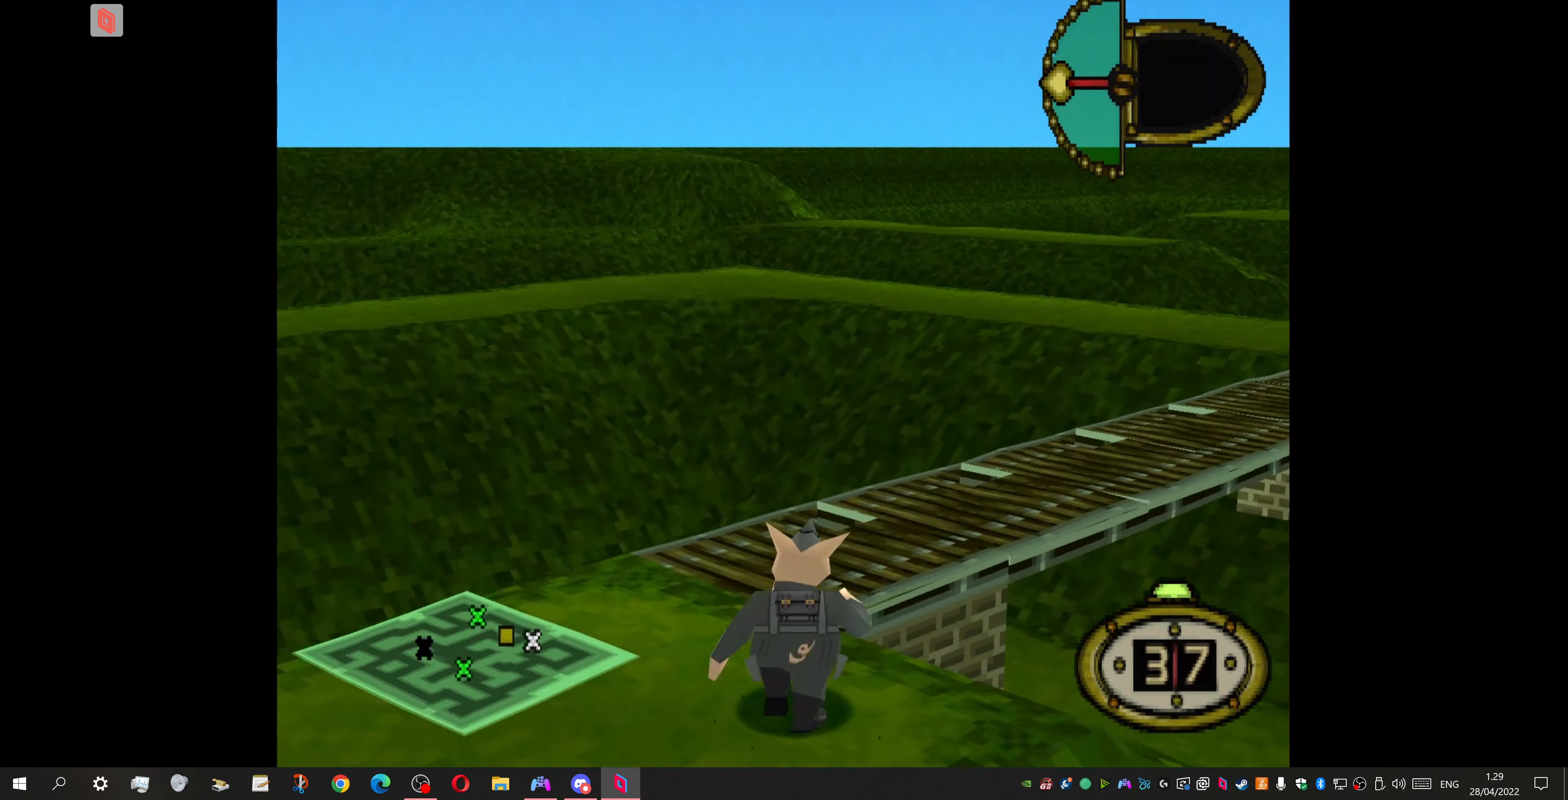
{"buttons": ["DPAD_UP", "DPAD_RIGHT"], "events": [[134, "DPAD_RIGHT", "down"]]}
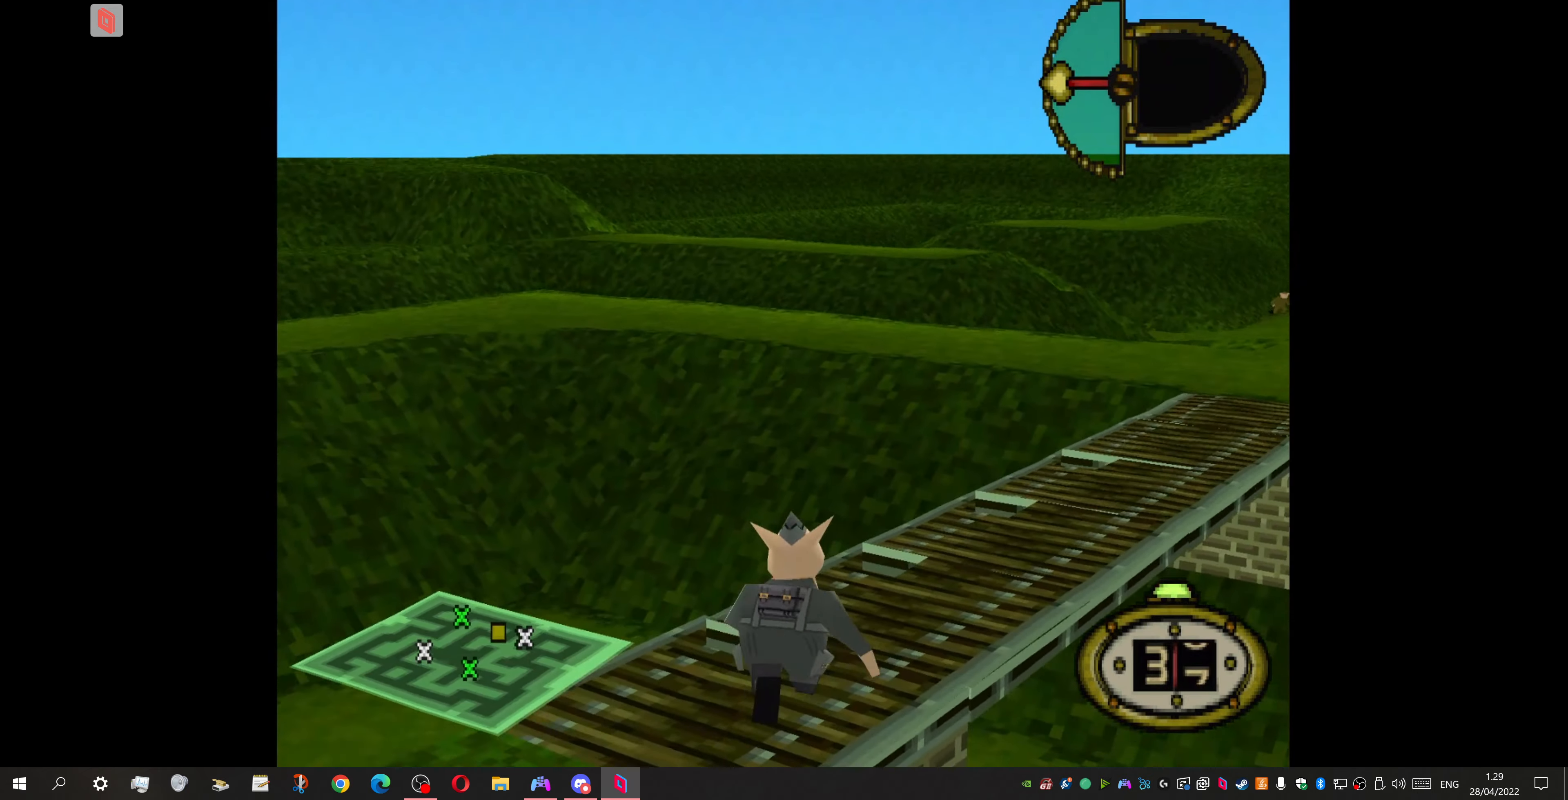
{"buttons": ["DPAD_UP"], "events": [[400, "DPAD_RIGHT", "up"]]}
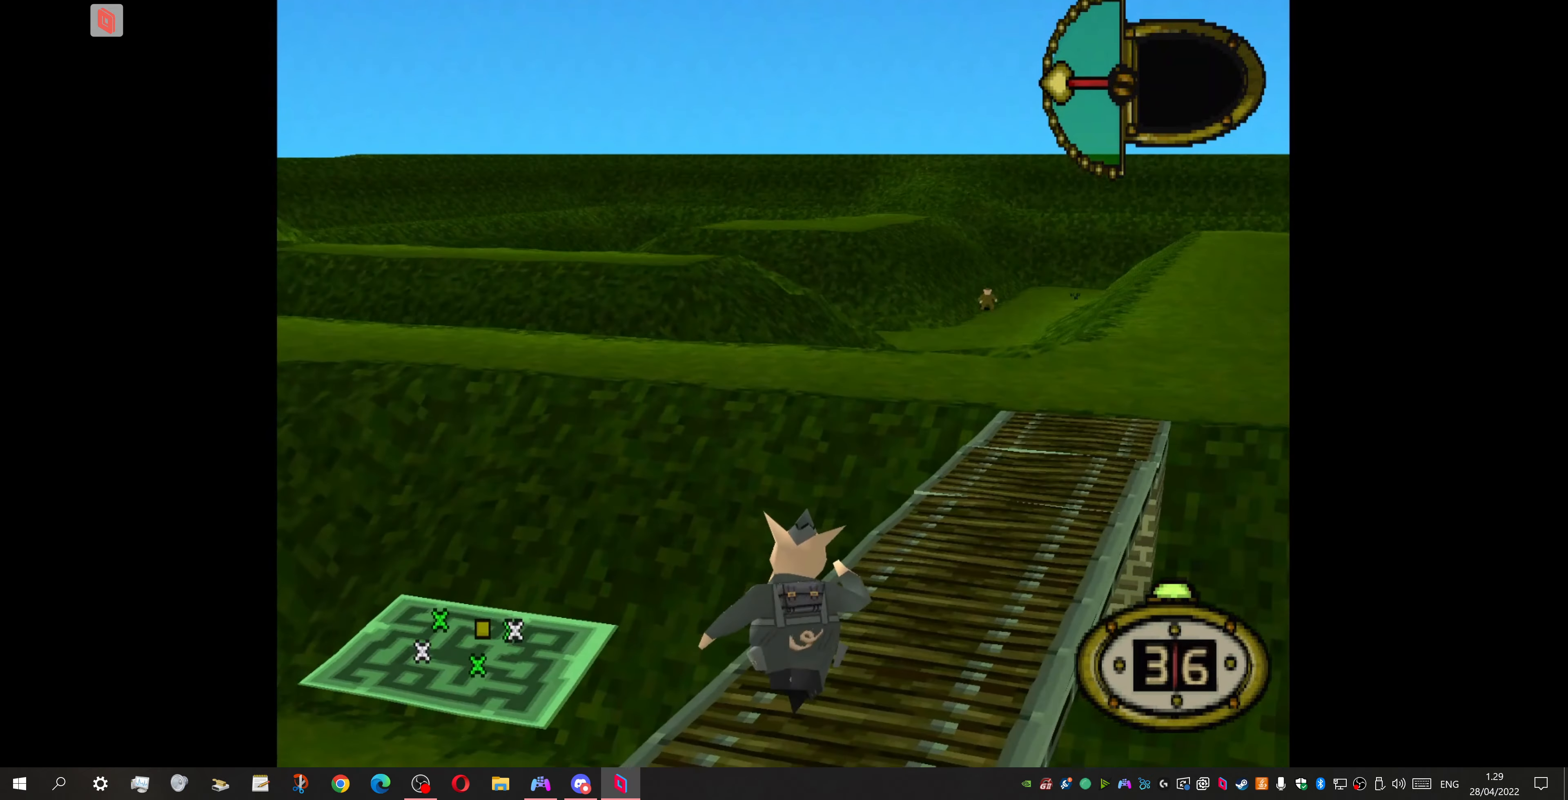
{"buttons": ["DPAD_UP", "DPAD_RIGHT"], "events": [[300, "DPAD_RIGHT", "down"]]}
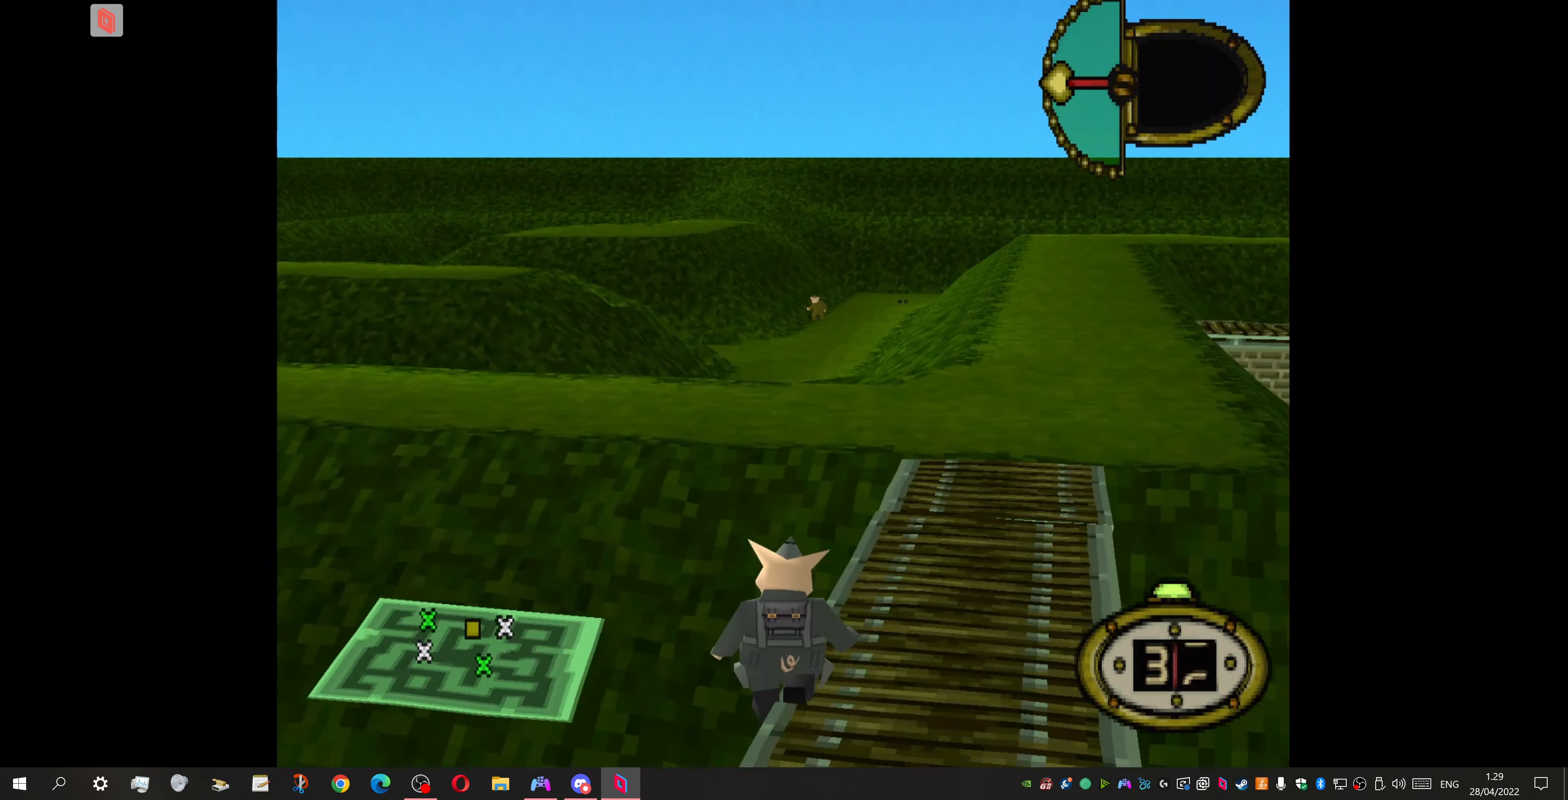
{"buttons": ["DPAD_UP"], "events": [[267, "DPAD_RIGHT", "up"]]}
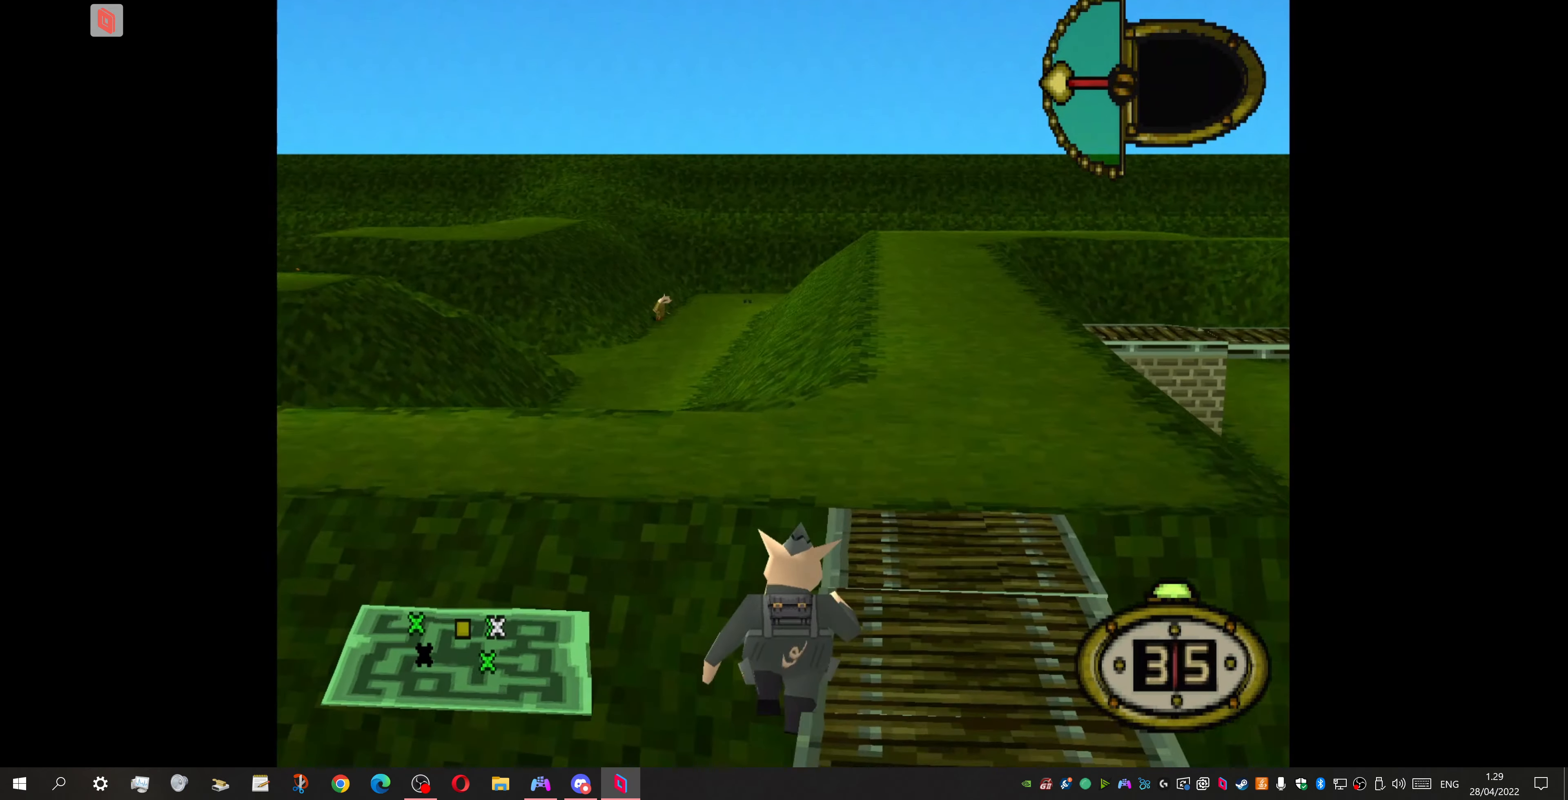
{"buttons": ["DPAD_UP", "DPAD_LEFT"], "events": [[267, "DPAD_LEFT", "down"]]}
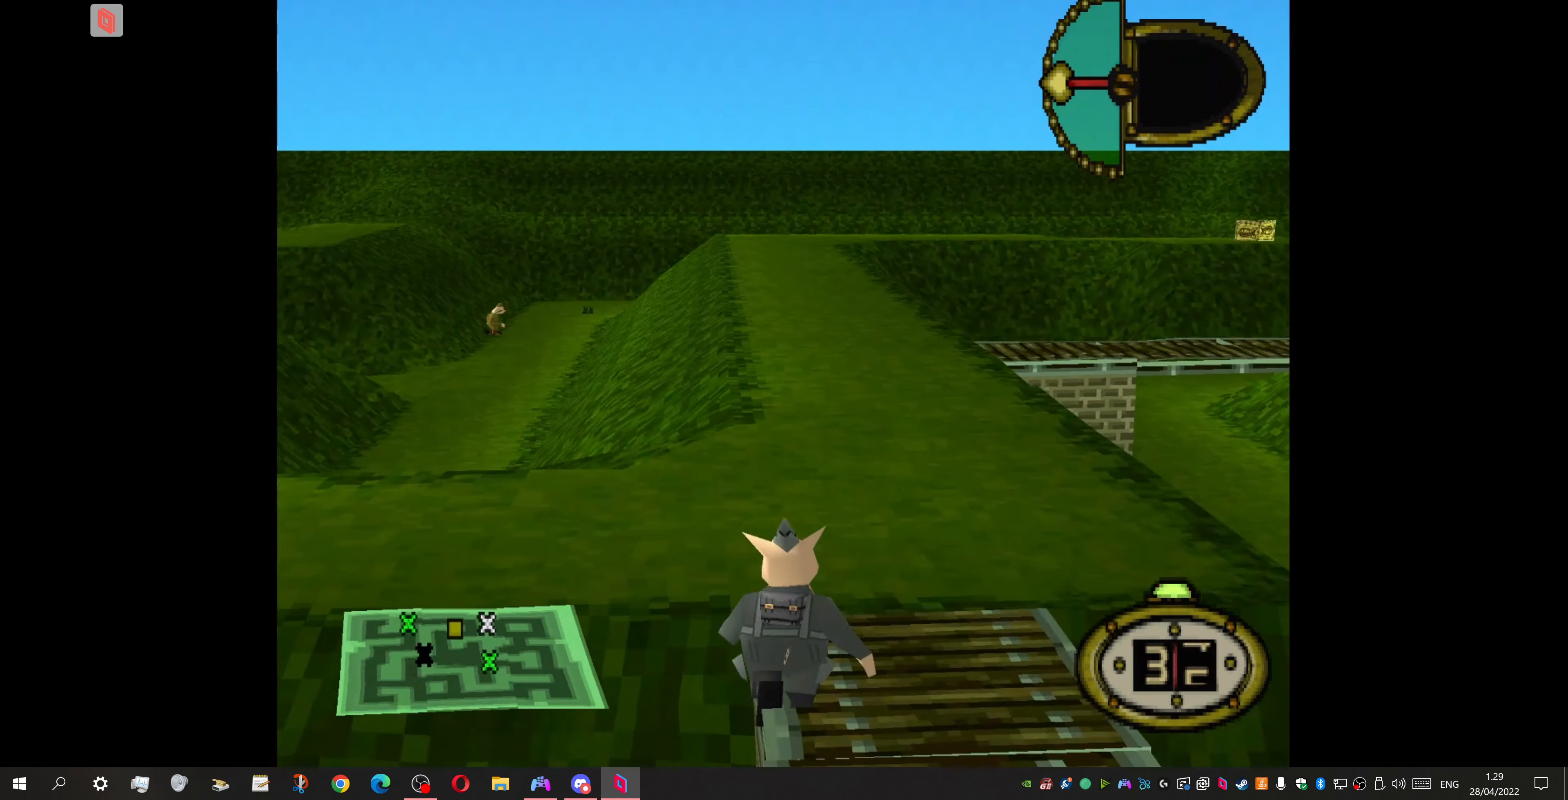
{"buttons": ["DPAD_UP"], "events": [[67, "DPAD_LEFT", "up"], [234, "DPAD_RIGHT", "down"], [500, "DPAD_RIGHT", "up"]]}
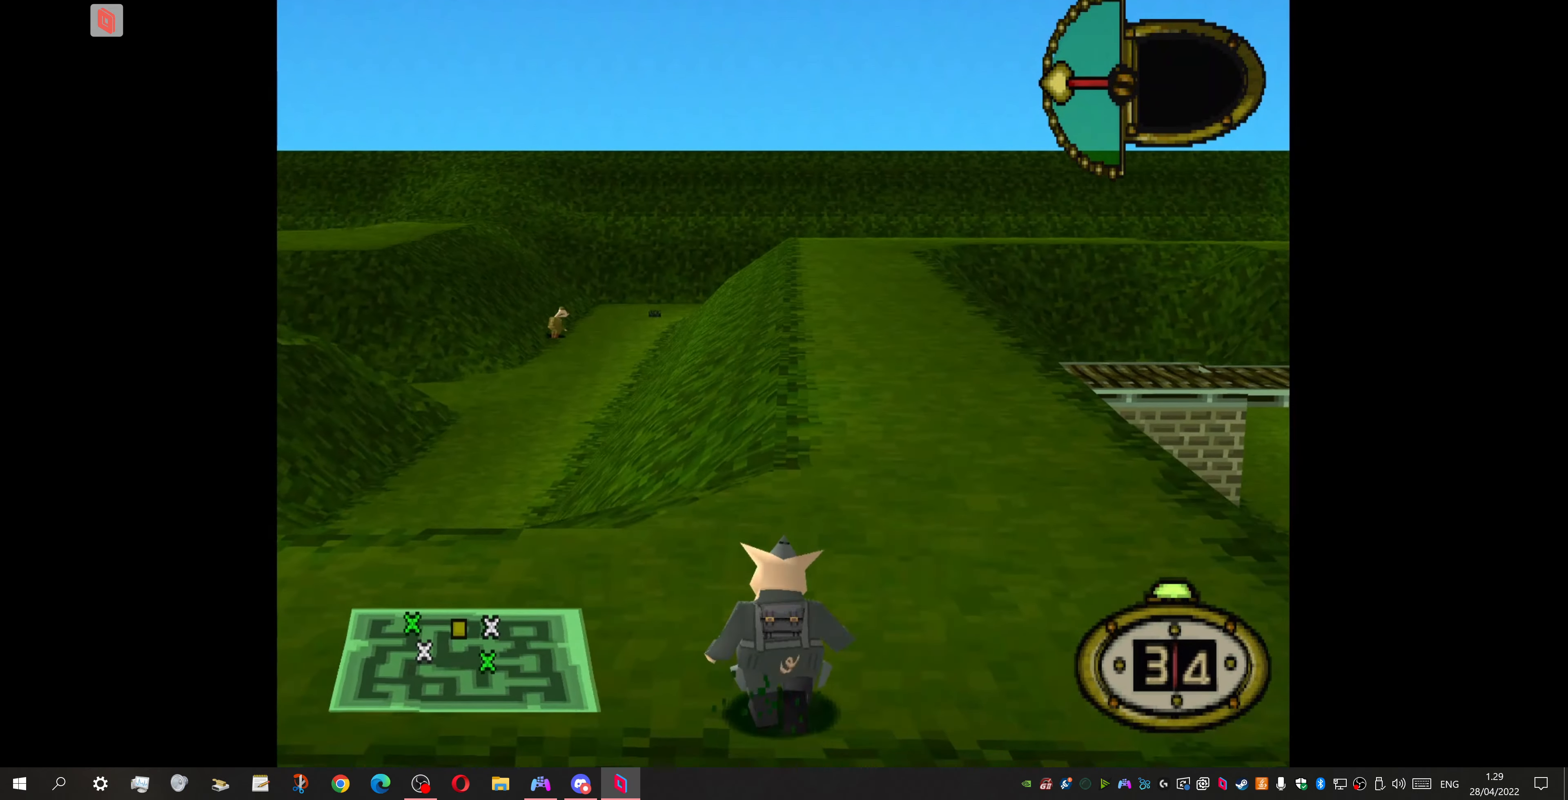
{"buttons": ["DPAD_UP"], "events": []}
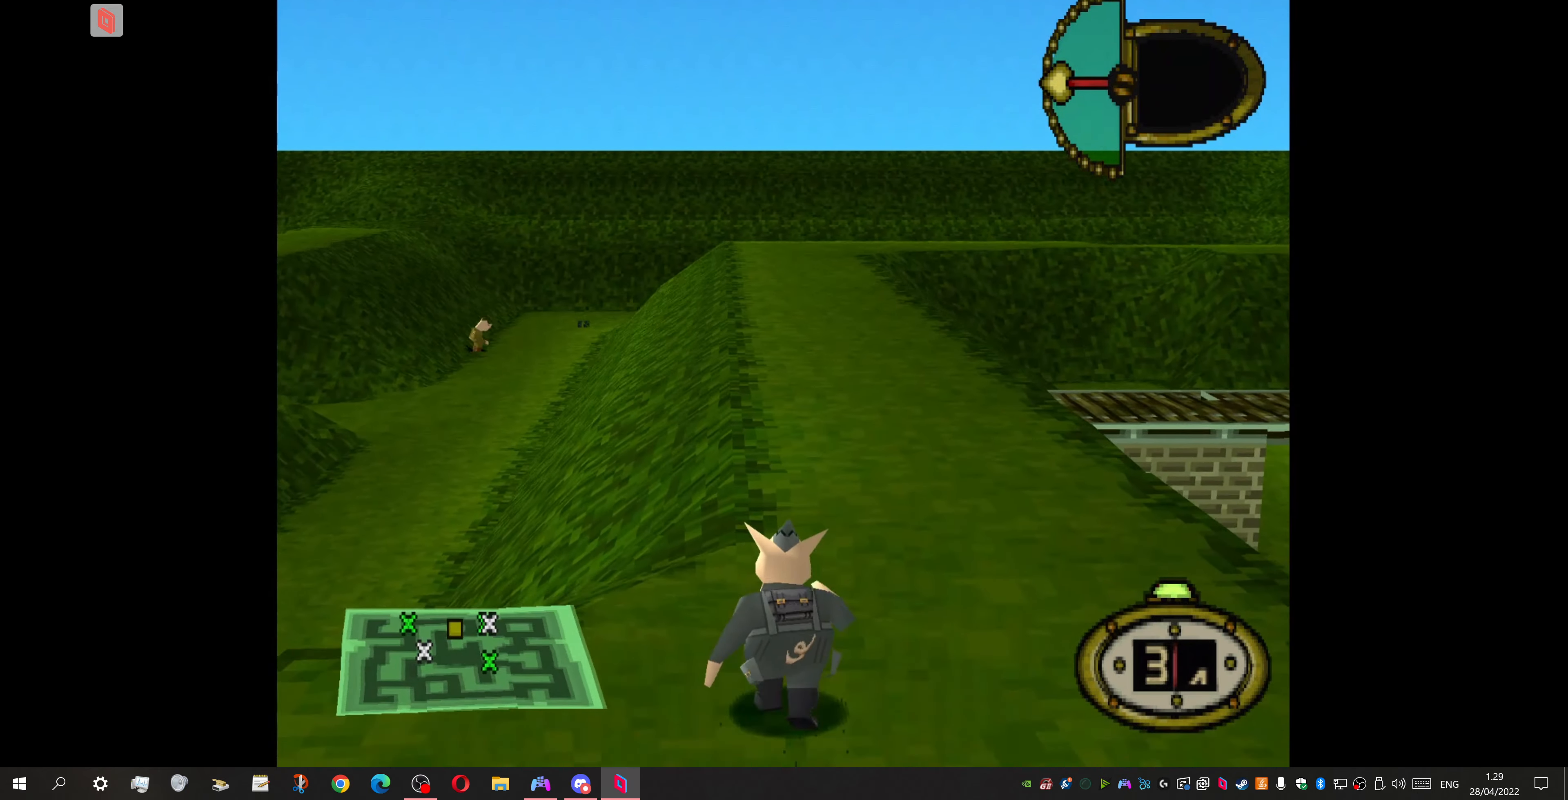
{"buttons": ["DPAD_UP", "DPAD_LEFT"], "events": [[400, "DPAD_LEFT", "down"]]}
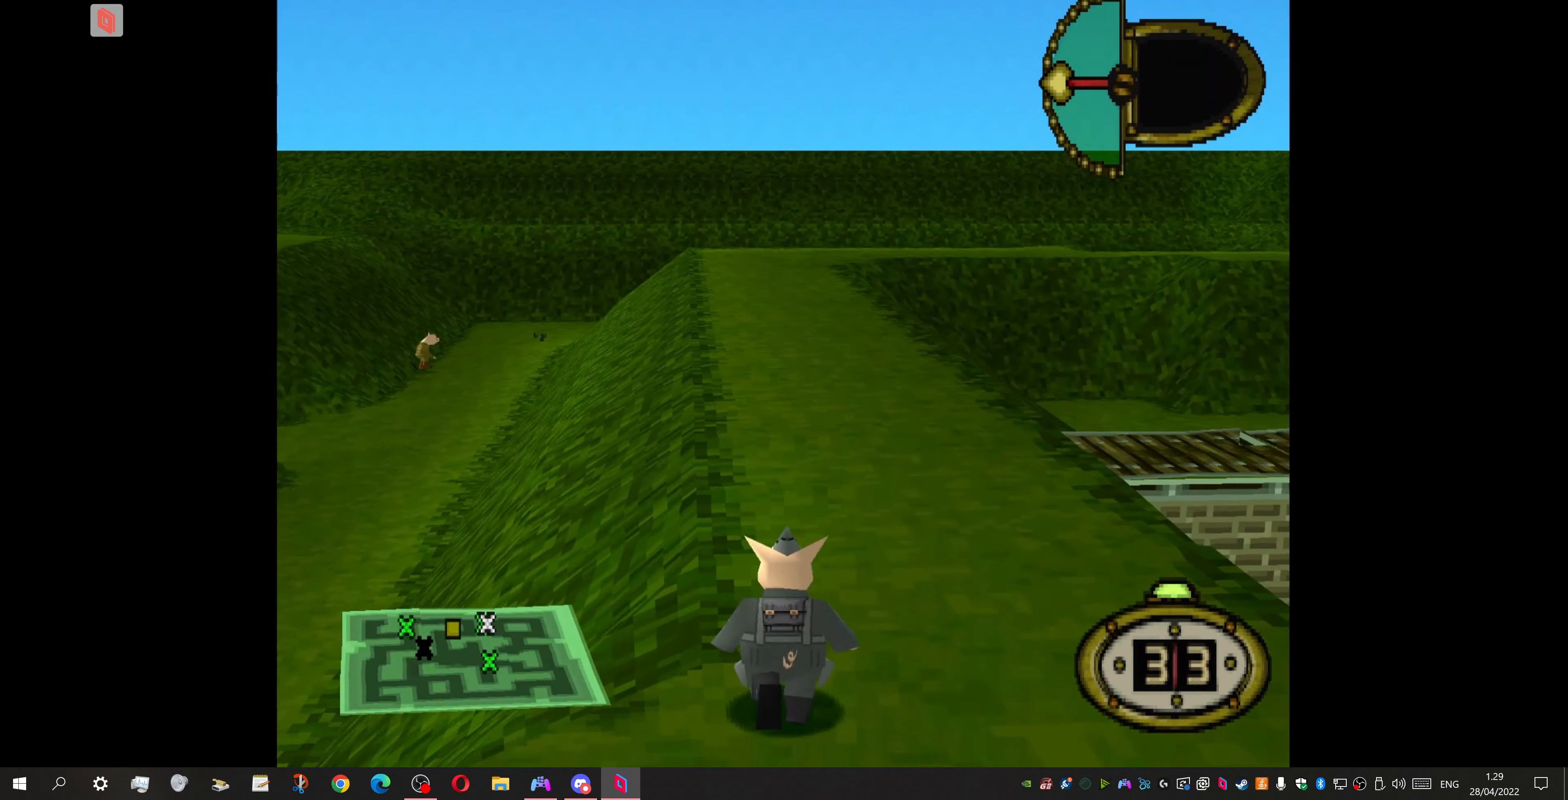
{"buttons": ["DPAD_UP"], "events": [[100, "DPAD_LEFT", "up"]]}
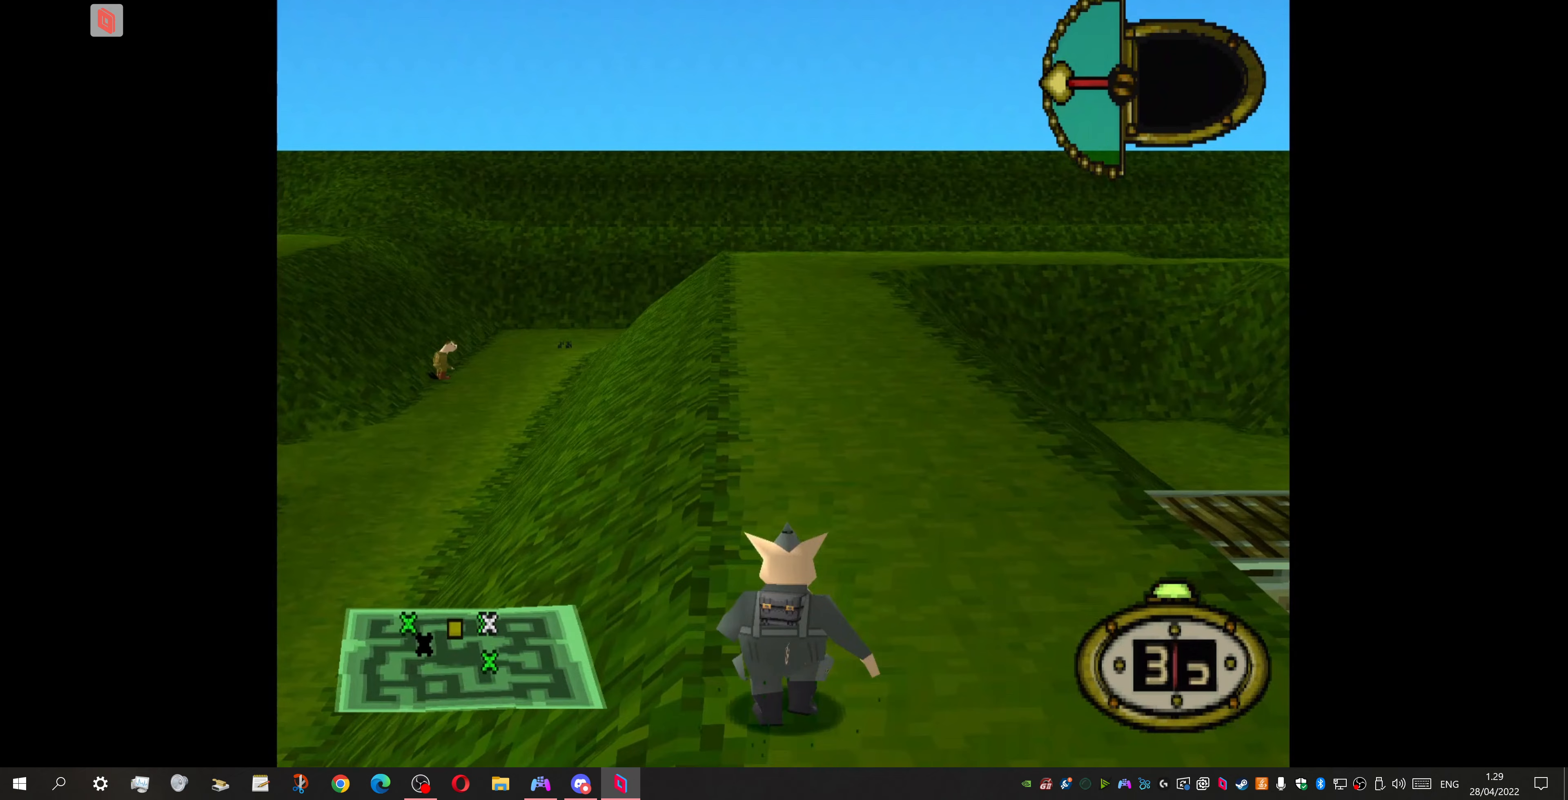
{"buttons": ["DPAD_UP", "DPAD_LEFT"], "events": [[233, "DPAD_LEFT", "down"]]}